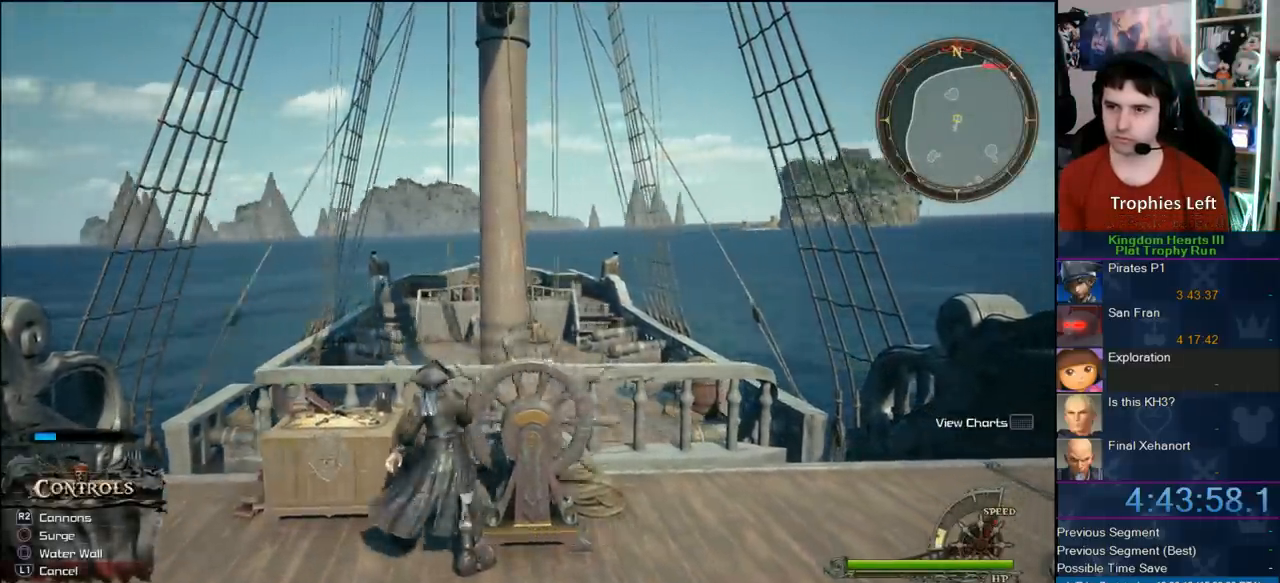
Gameplay with a controller (PlayStation layout); each line is a JSON object with the inputs held at the frame after it. "button_events" lists button changes between this image and that frame as [ms after this image, input, new state], when the widget could be followed in between (sticks are given only as held states). This document gives stick clicks only as held states, not as events. Not read: R1.
{"buttons": [], "left_stick": "left", "right_stick": "center", "button_events": []}
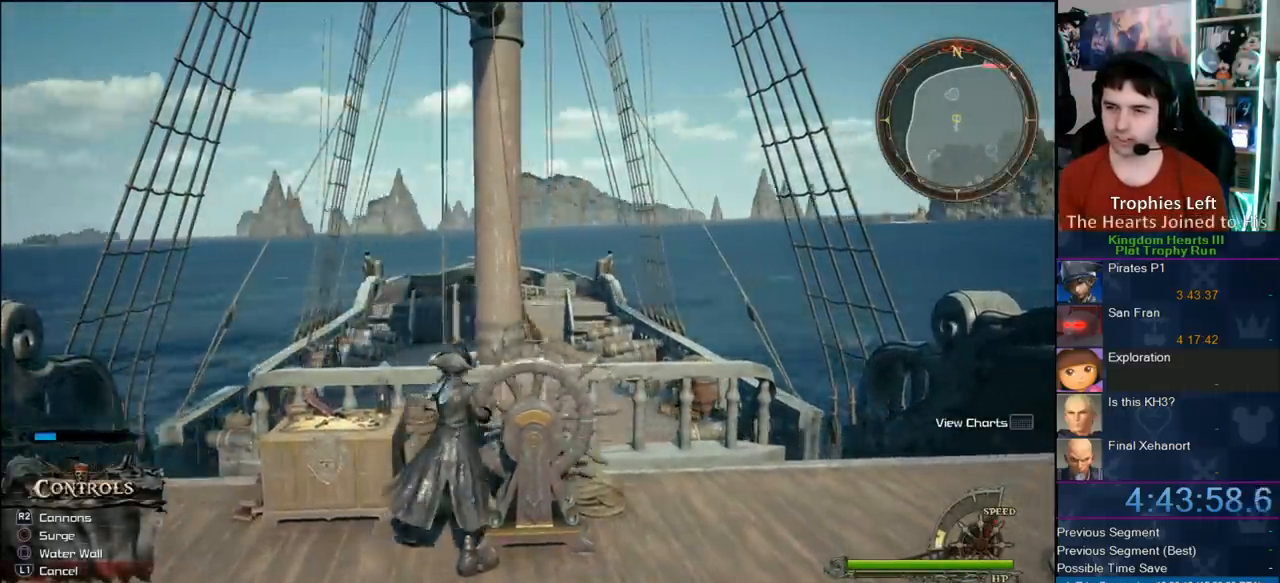
{"buttons": [], "left_stick": "left", "right_stick": "center", "button_events": []}
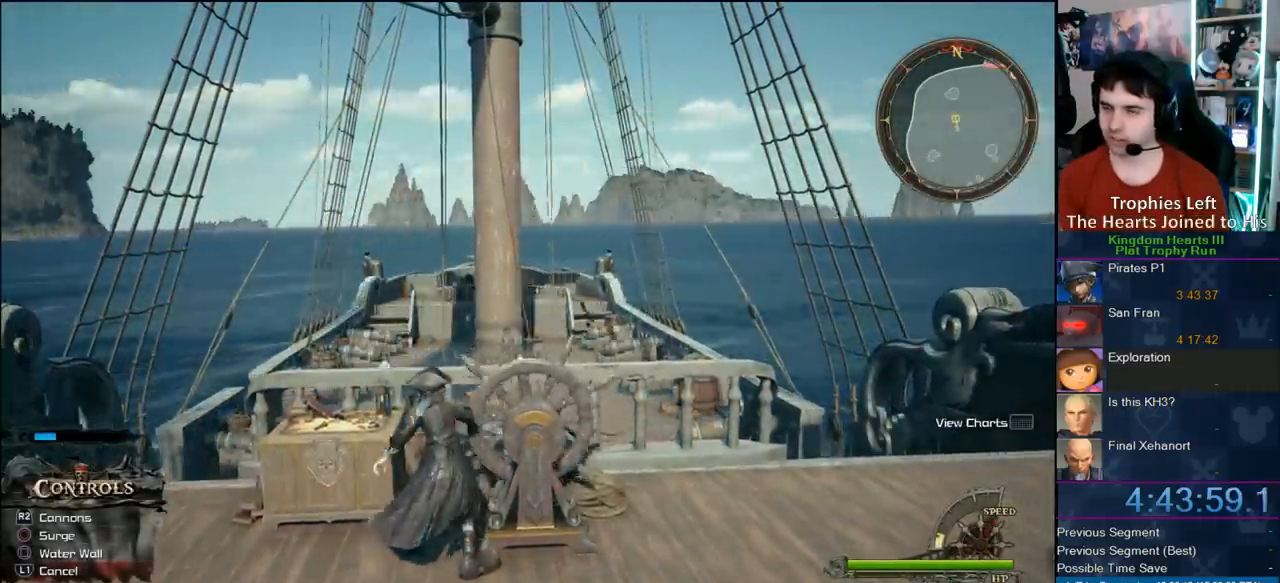
{"buttons": [], "left_stick": "left", "right_stick": "center", "button_events": []}
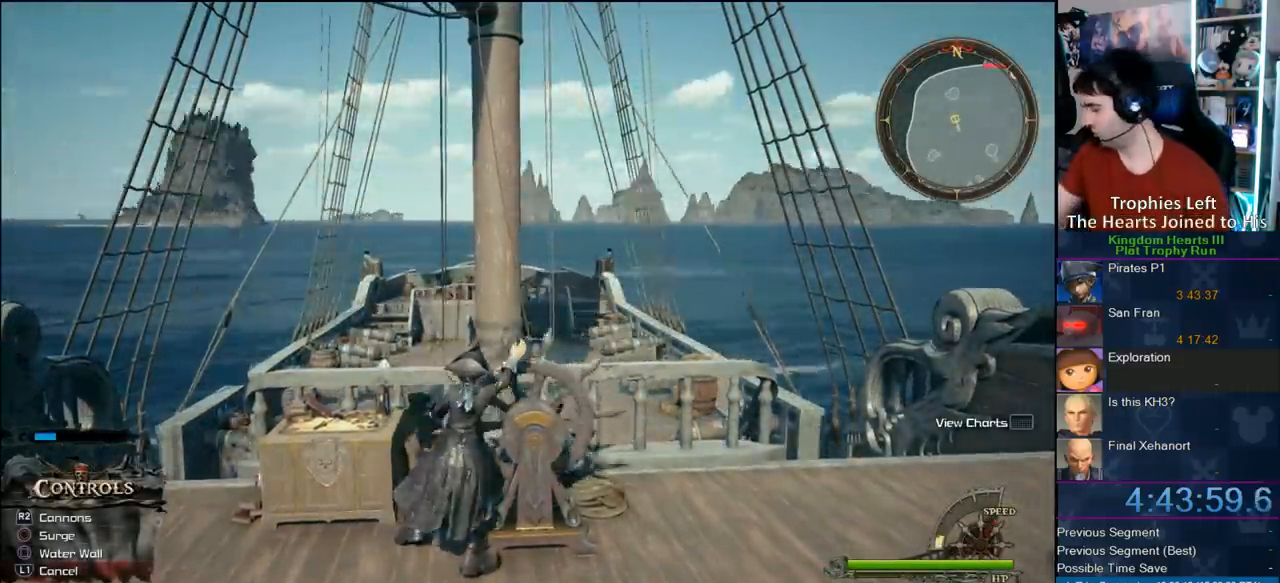
{"buttons": [], "left_stick": "left", "right_stick": "center", "button_events": []}
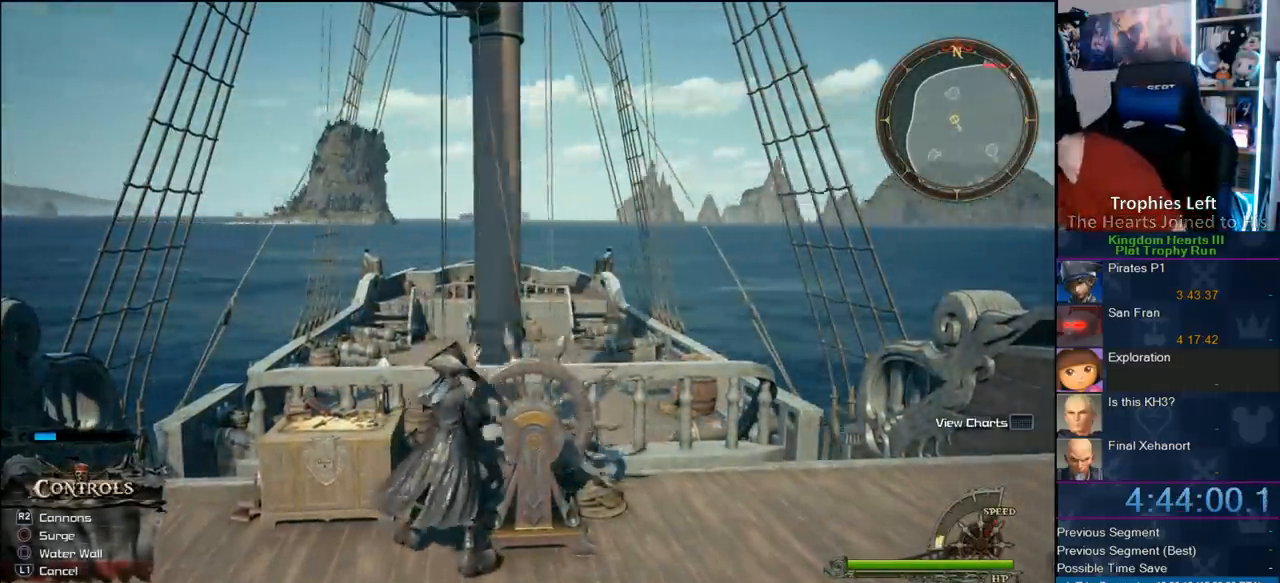
{"buttons": [], "left_stick": "left", "right_stick": "center", "button_events": []}
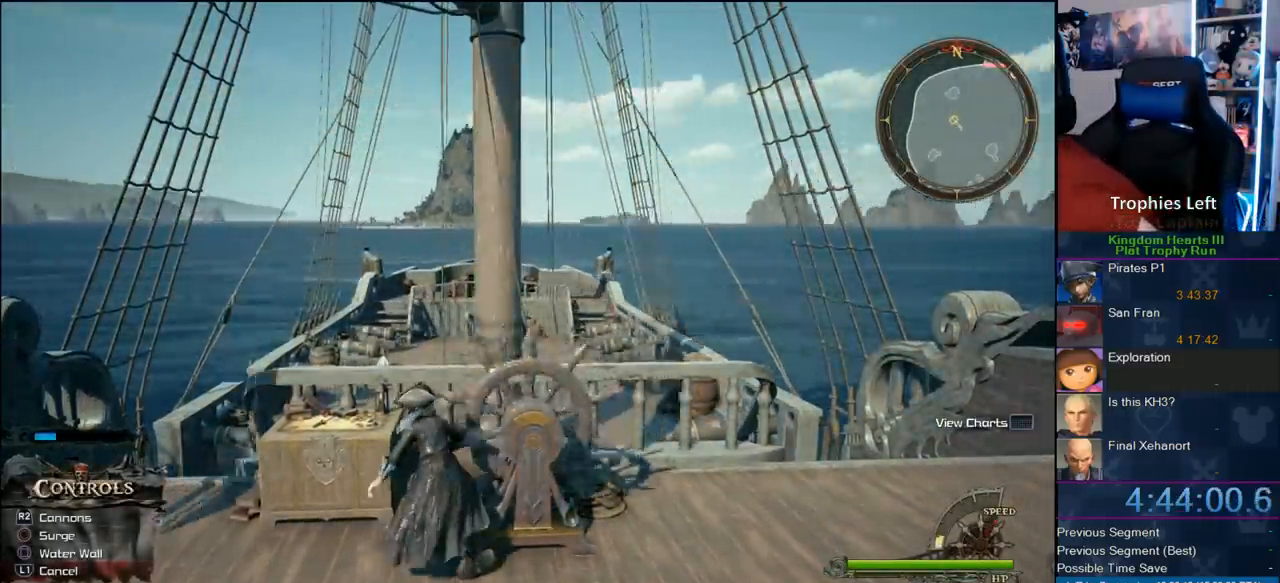
{"buttons": [], "left_stick": "left", "right_stick": "center", "button_events": []}
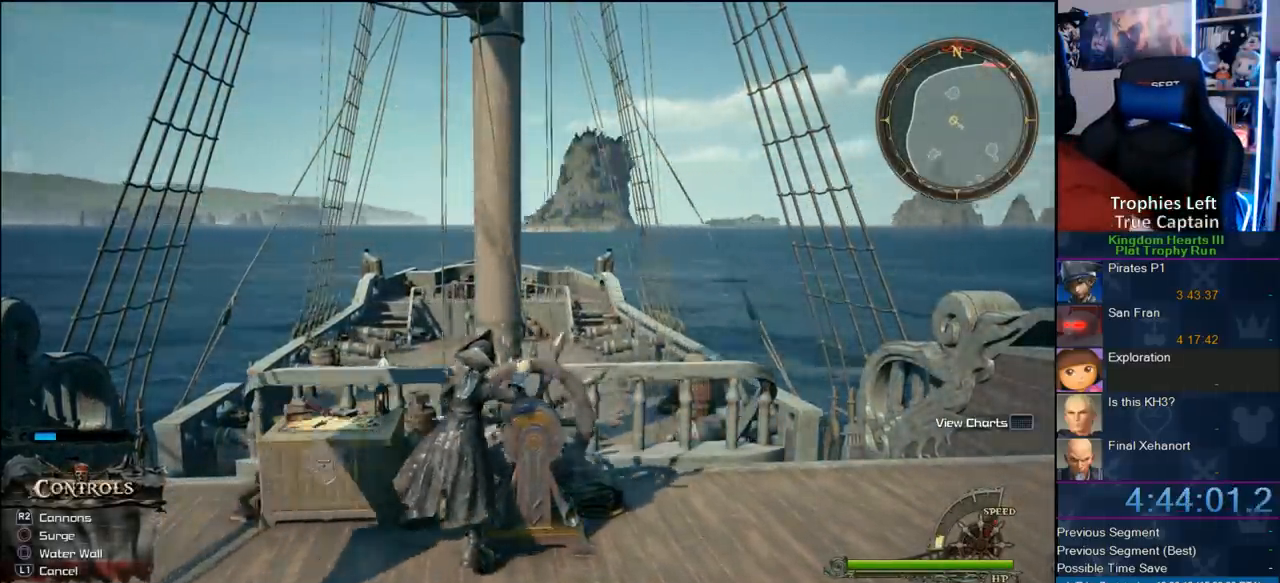
{"buttons": [], "left_stick": "left", "right_stick": "center", "button_events": []}
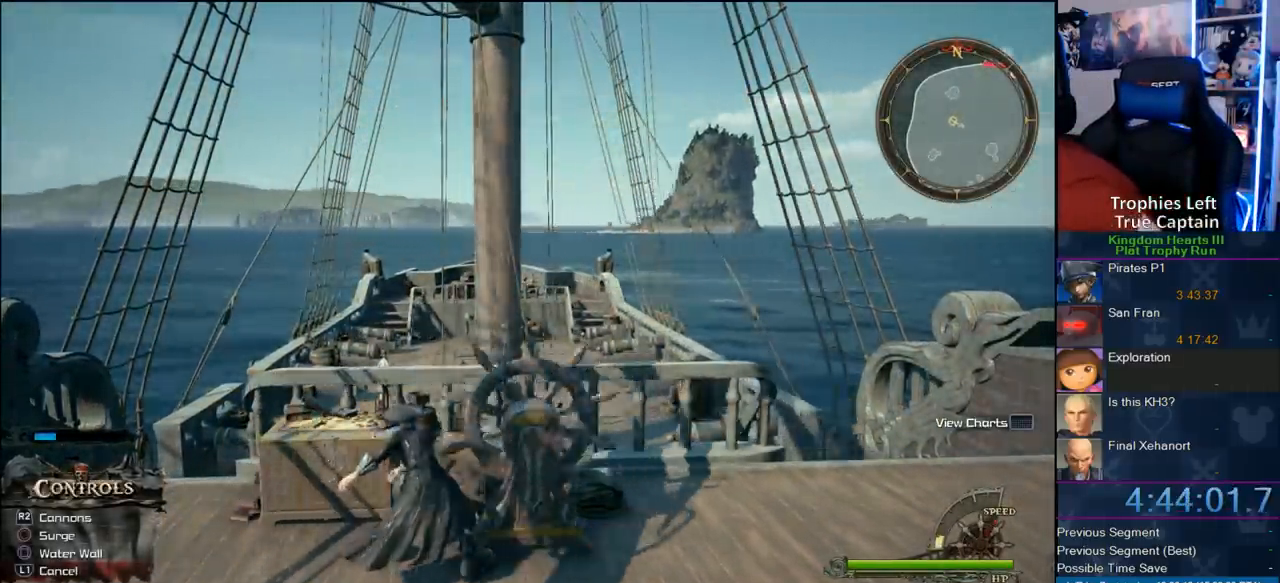
{"buttons": [], "left_stick": "left", "right_stick": "center", "button_events": []}
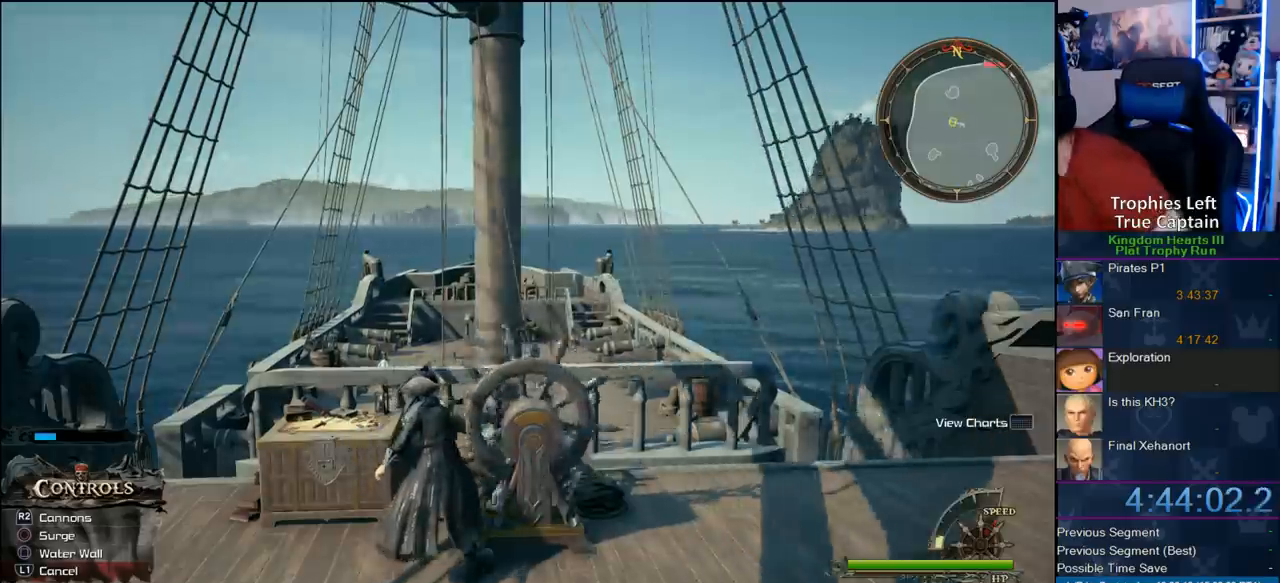
{"buttons": [], "left_stick": "left", "right_stick": "center", "button_events": []}
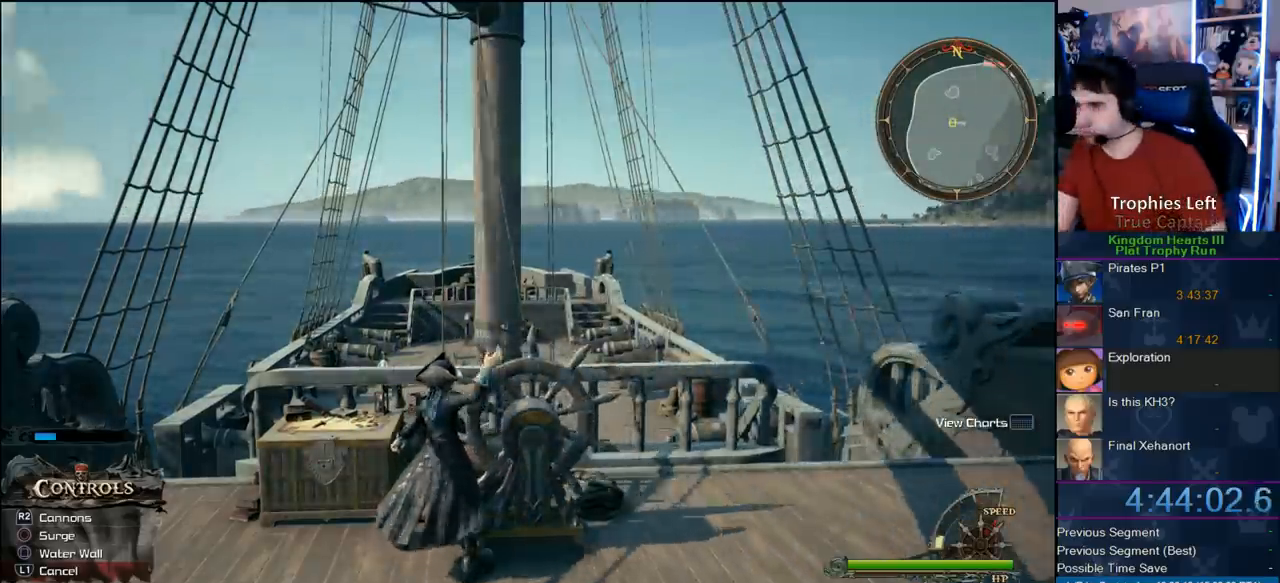
{"buttons": [], "left_stick": "left", "right_stick": "center", "button_events": []}
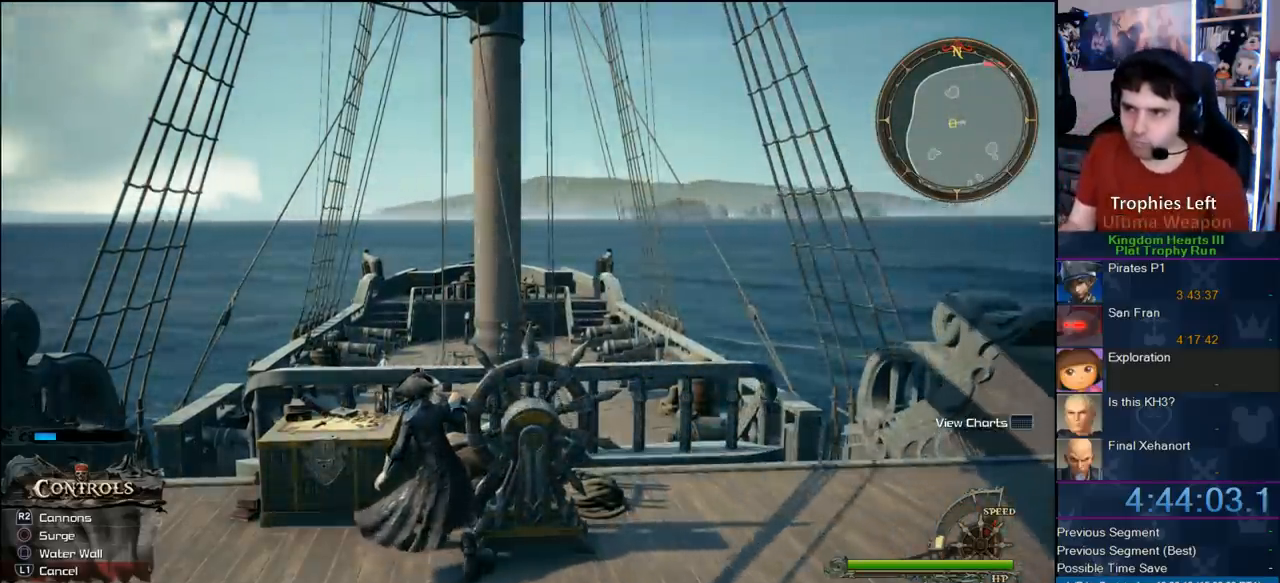
{"buttons": [], "left_stick": "left", "right_stick": "center", "button_events": []}
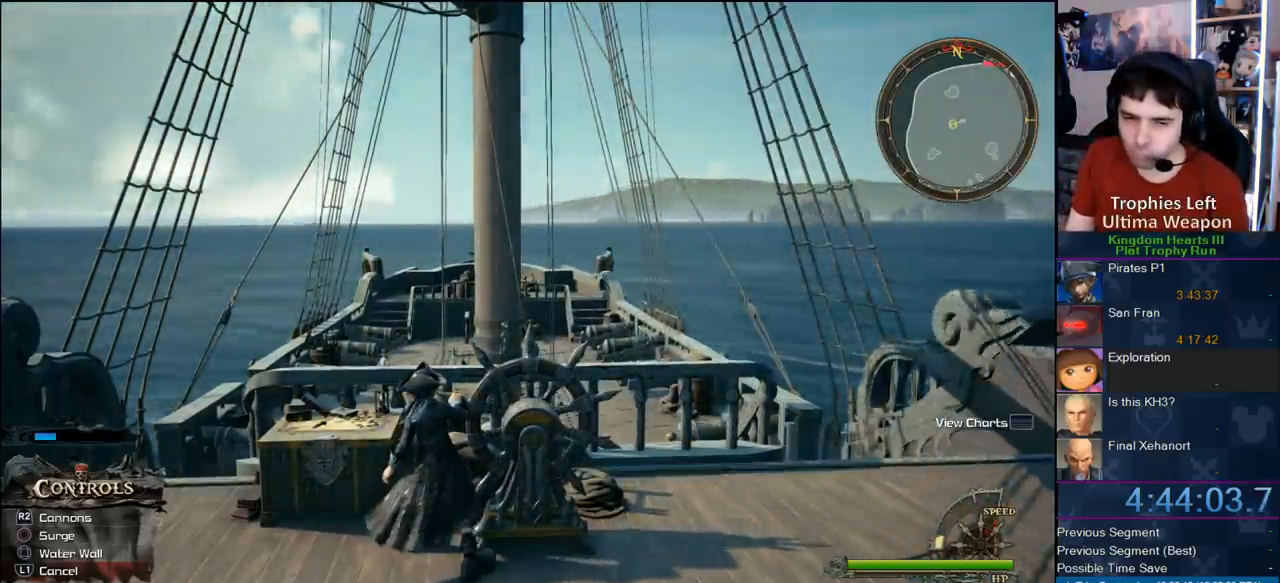
{"buttons": [], "left_stick": "left", "right_stick": "center", "button_events": []}
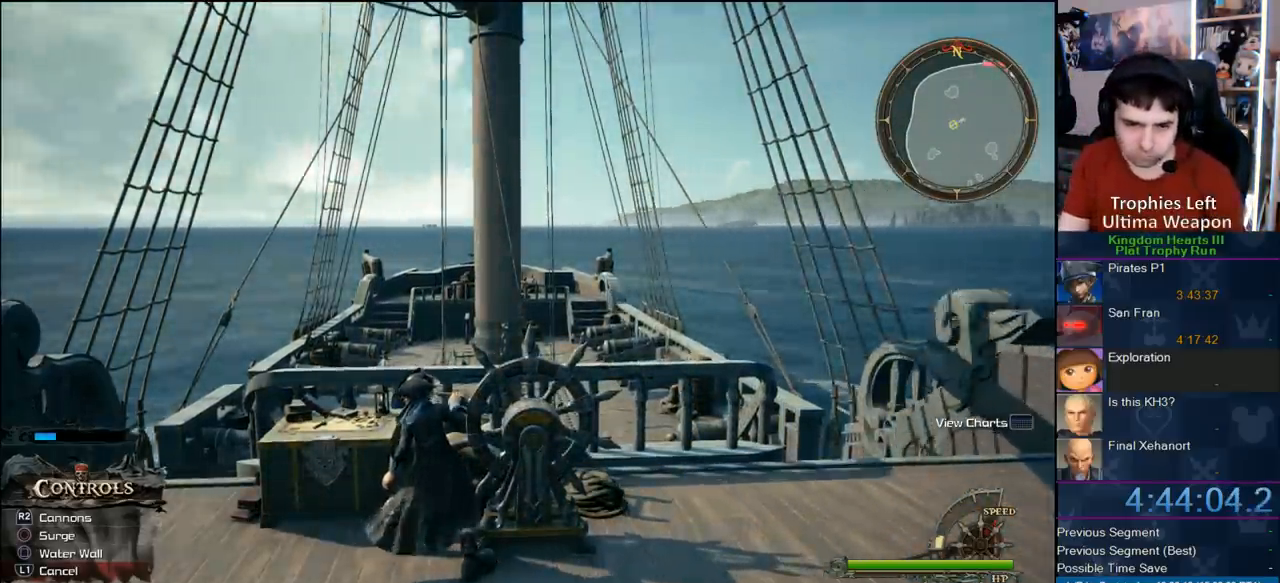
{"buttons": [], "left_stick": "left", "right_stick": "center", "button_events": []}
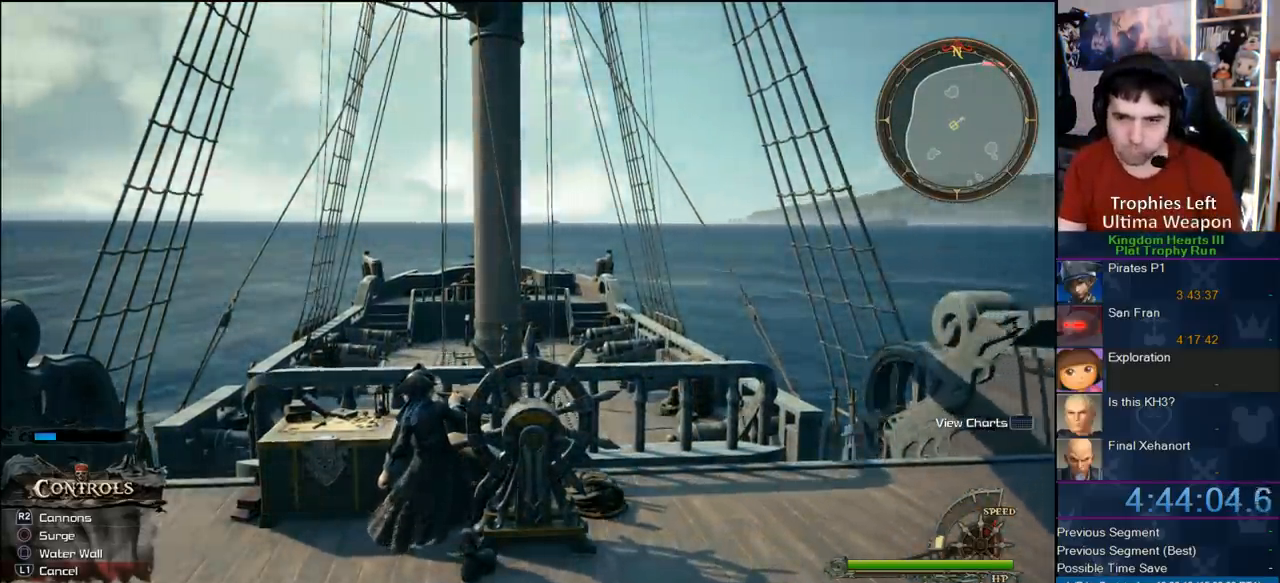
{"buttons": [], "left_stick": "left", "right_stick": "center", "button_events": []}
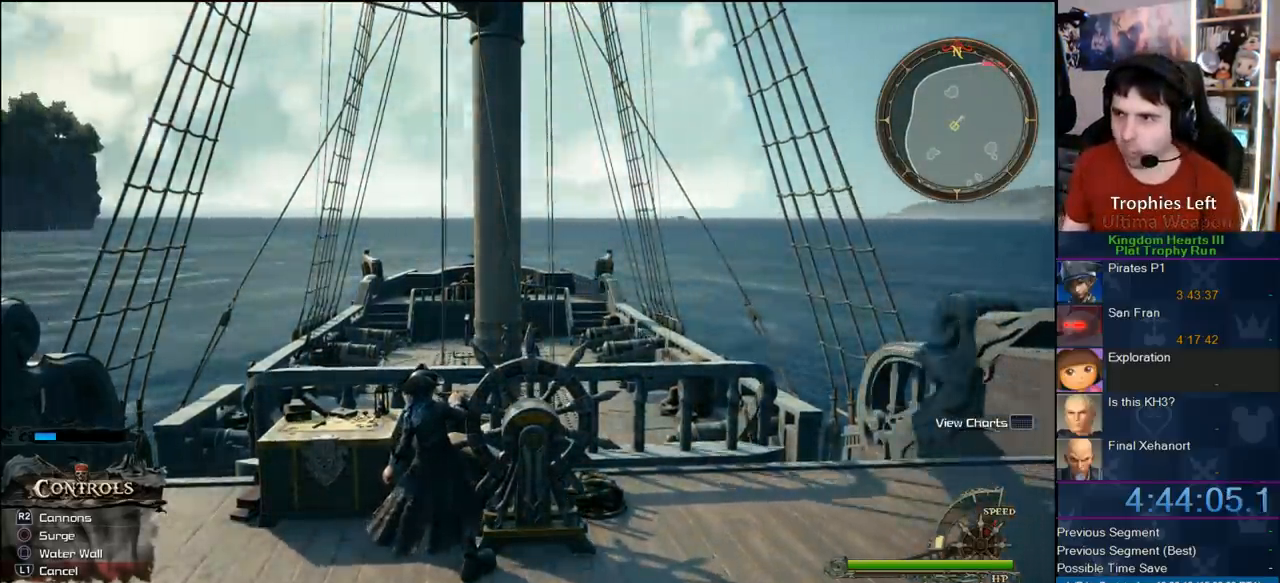
{"buttons": [], "left_stick": "up-left", "right_stick": "center", "button_events": []}
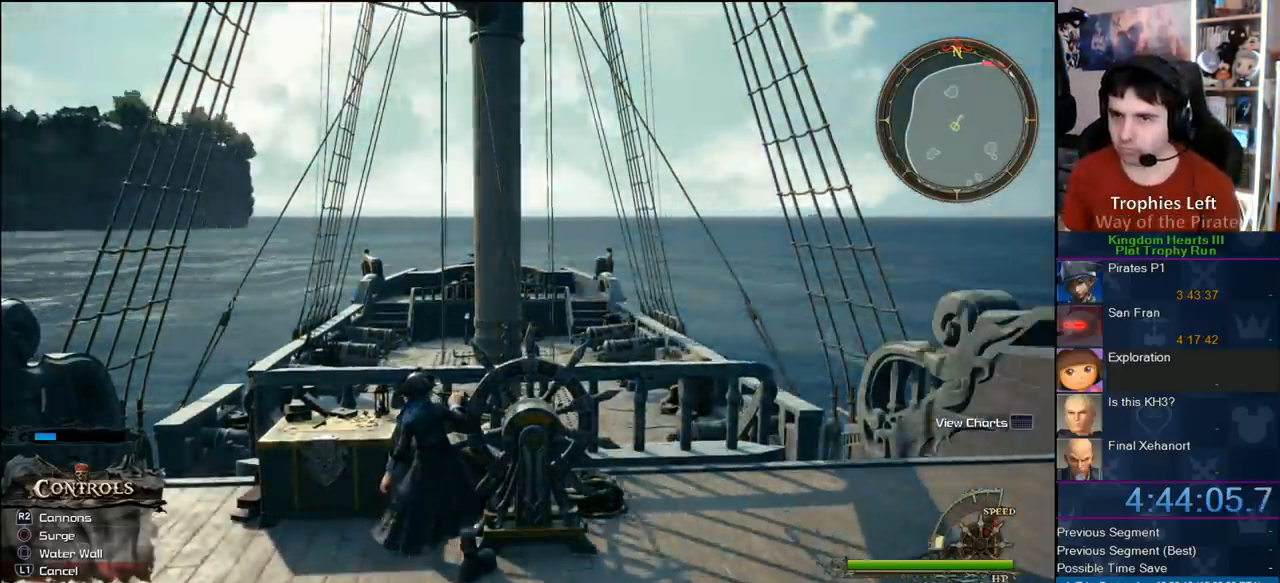
{"buttons": [], "left_stick": "up-left", "right_stick": "center", "button_events": []}